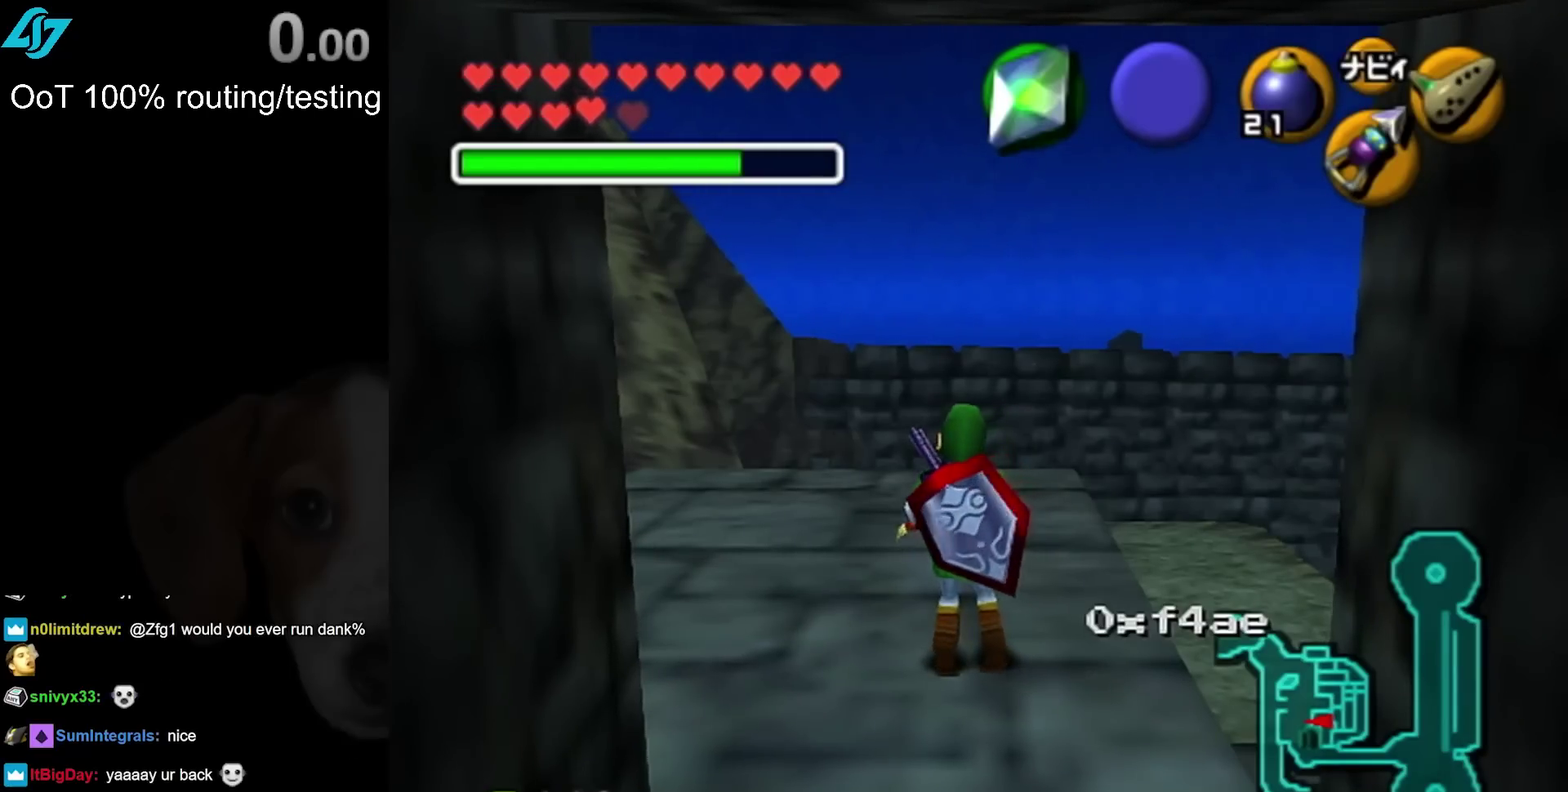
Gameplay with a controller; each line is a JSON object with the inputs held at the frame after it. "events" lists button and stick changes between this image and that frame as [ms after this image, input, new state], when the widget could be followed in between. Not read: L2 L3 R3.
{"buttons": [], "left_stick": "up", "right_stick": "center", "events": [[383, "left_stick", "up"]]}
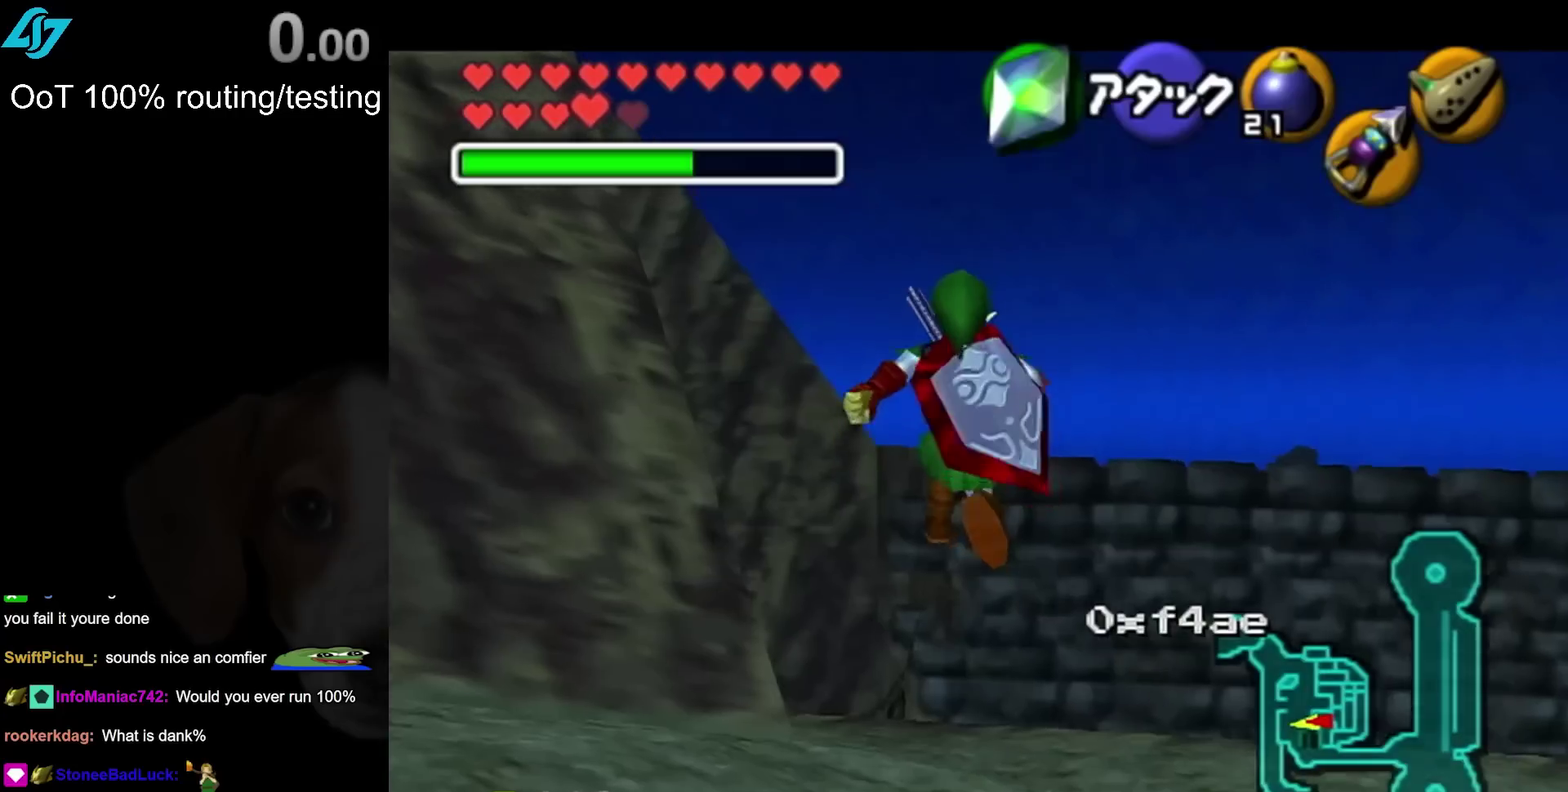
{"buttons": ["CROSS"], "left_stick": "up", "right_stick": "center", "events": [[450, "CROSS", "down"]]}
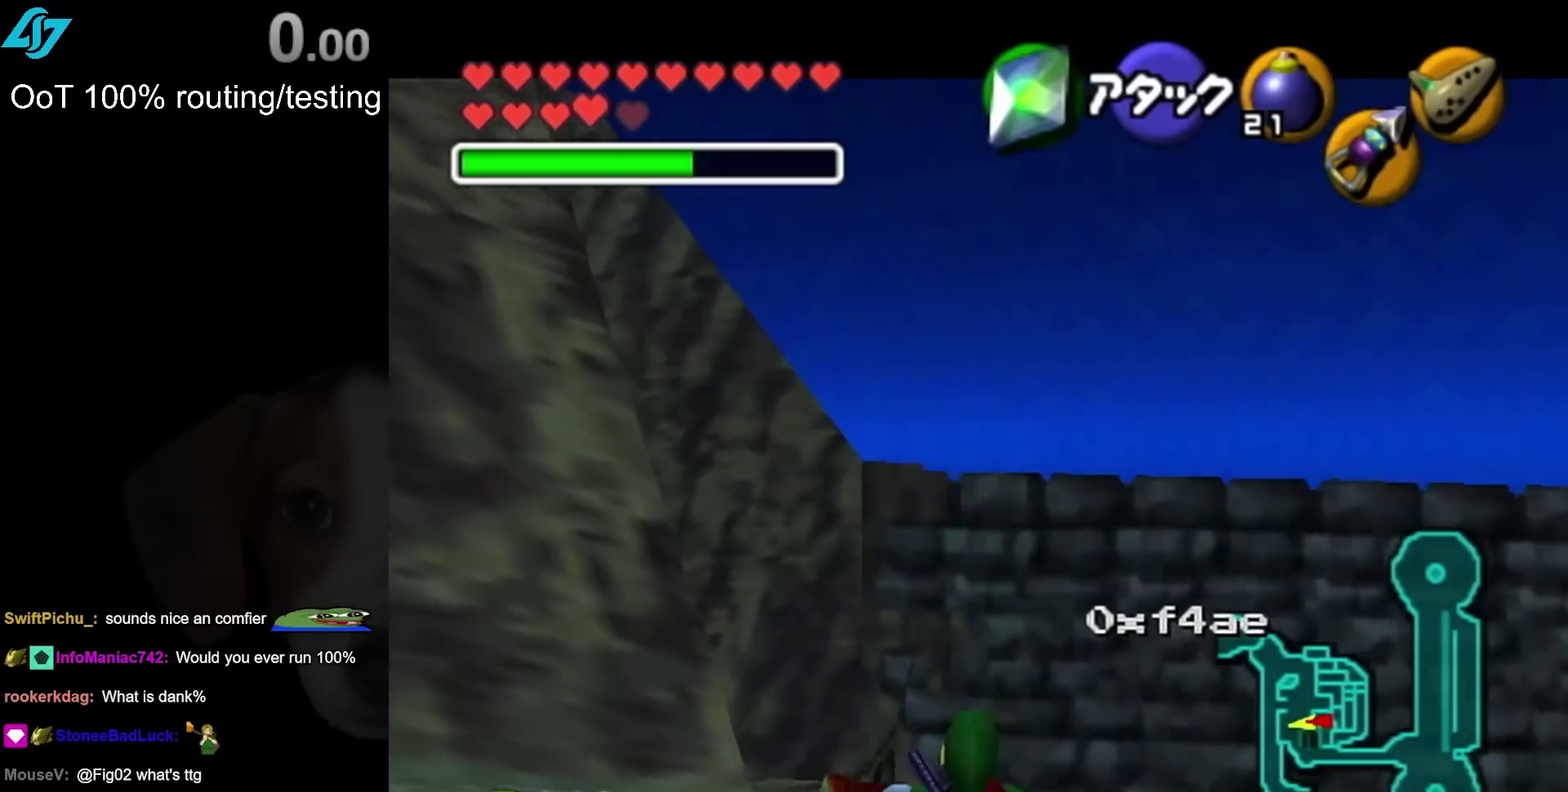
{"buttons": [], "left_stick": "up", "right_stick": "center", "events": [[83, "CROSS", "up"], [150, "CROSS", "down"], [300, "CROSS", "up"]]}
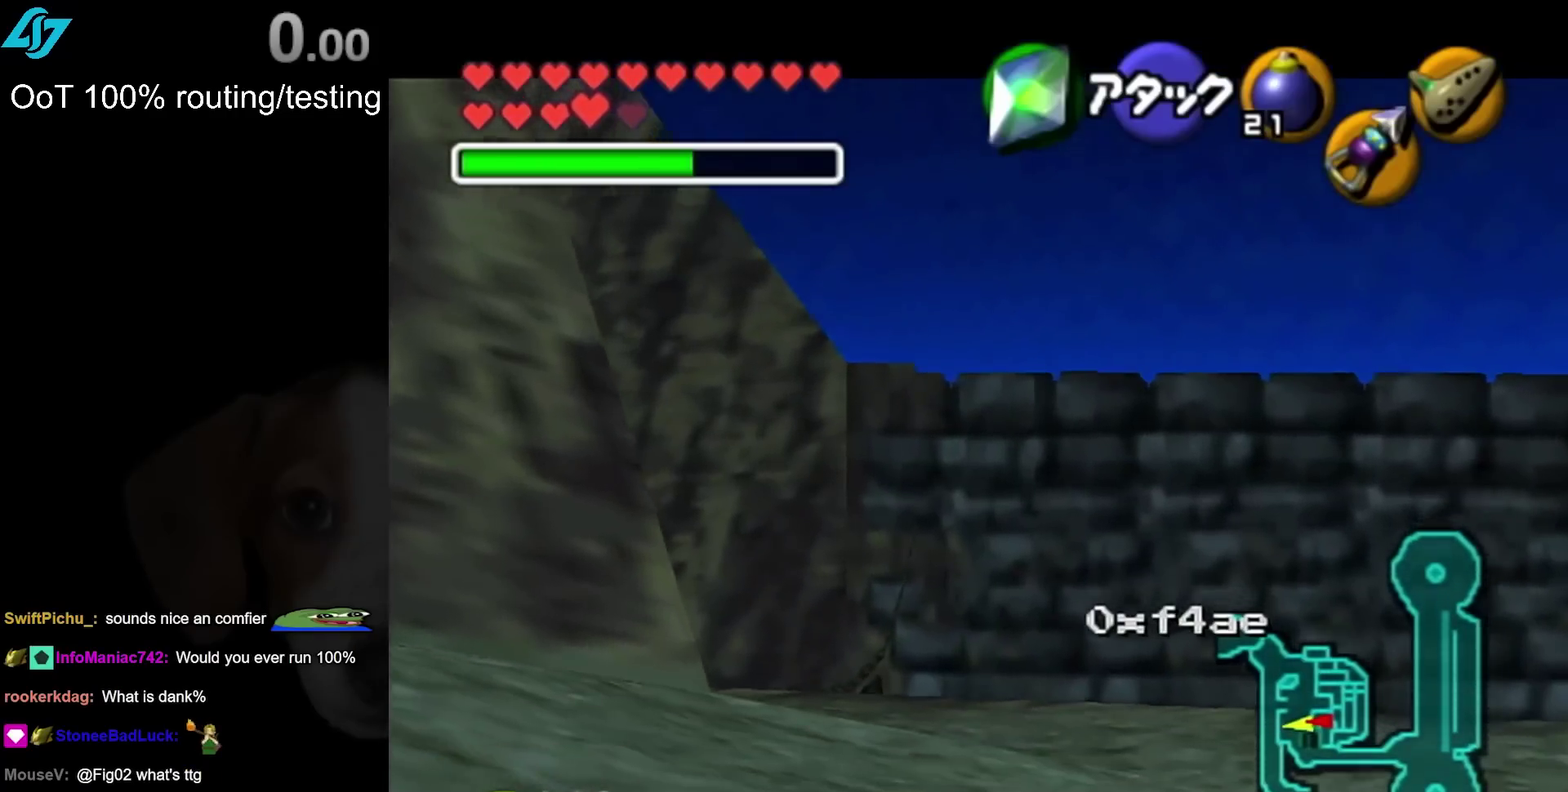
{"buttons": ["CROSS"], "left_stick": "up", "right_stick": "center", "events": [[450, "CROSS", "down"]]}
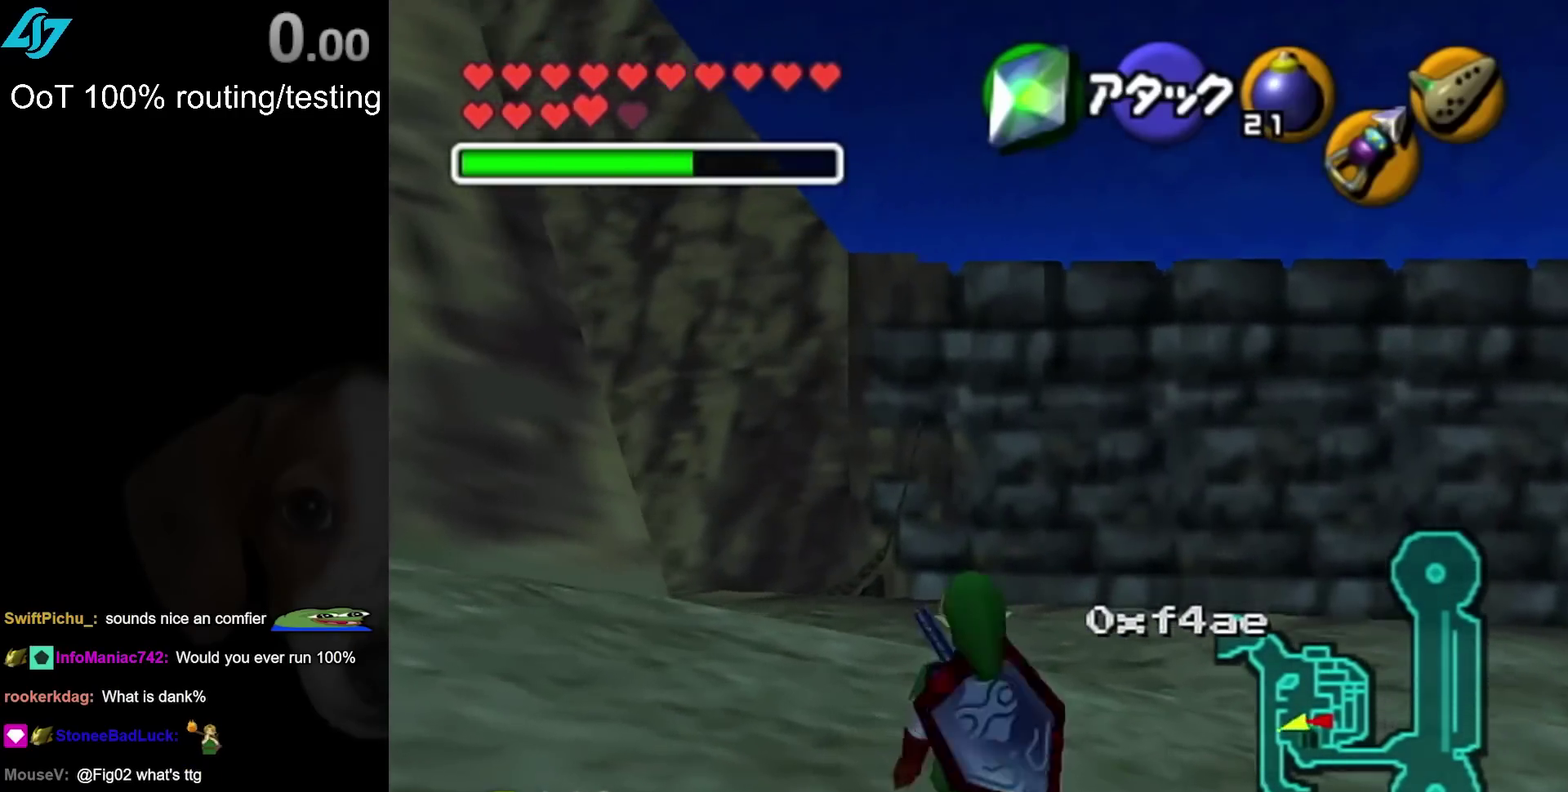
{"buttons": [], "left_stick": "up", "right_stick": "center", "events": [[117, "CROSS", "up"]]}
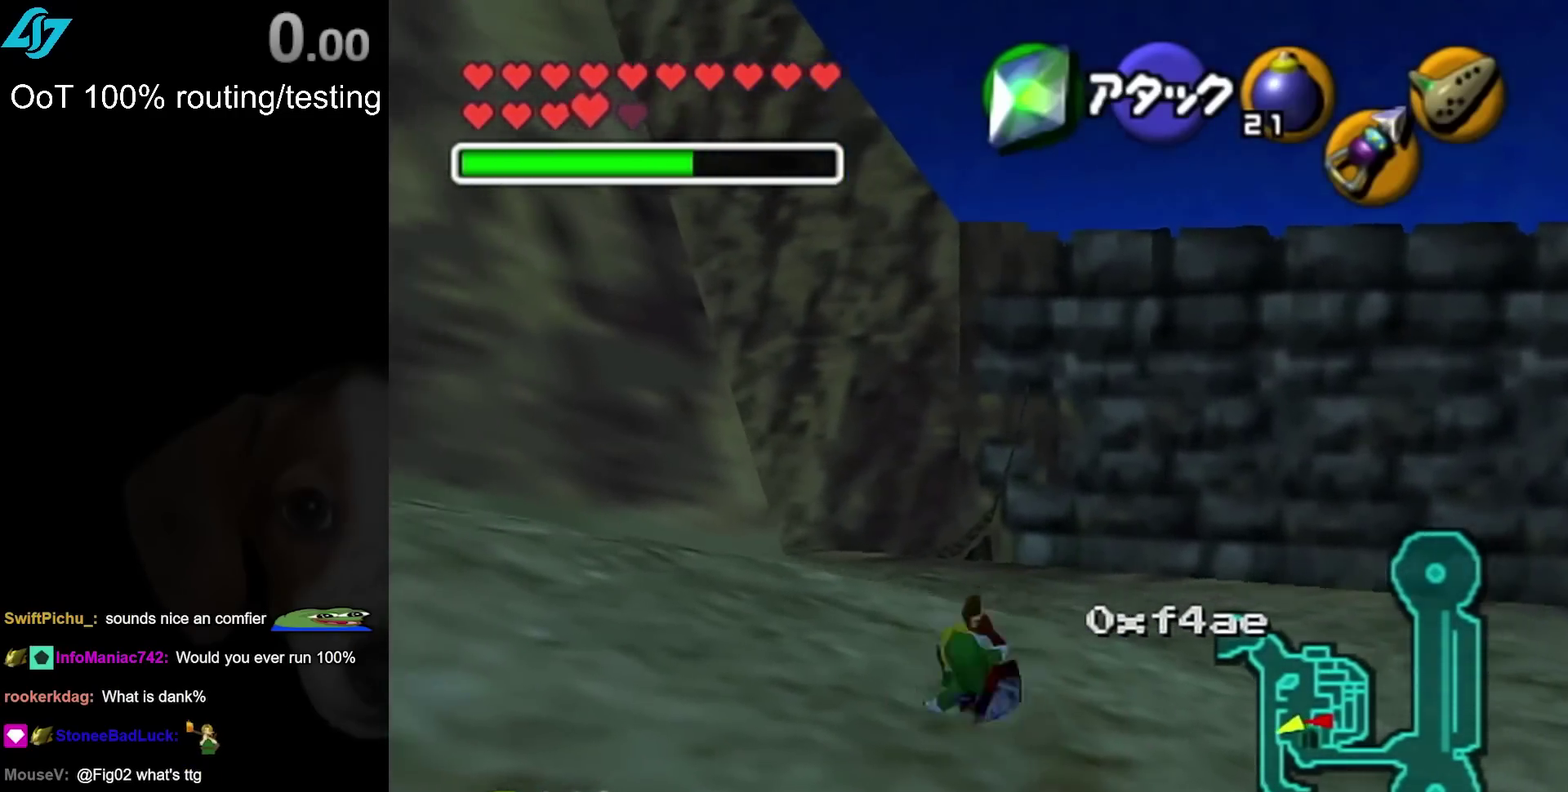
{"buttons": [], "left_stick": "up-left", "right_stick": "center", "events": [[133, "left_stick", "up-left"], [283, "CROSS", "down"], [333, "CROSS", "up"]]}
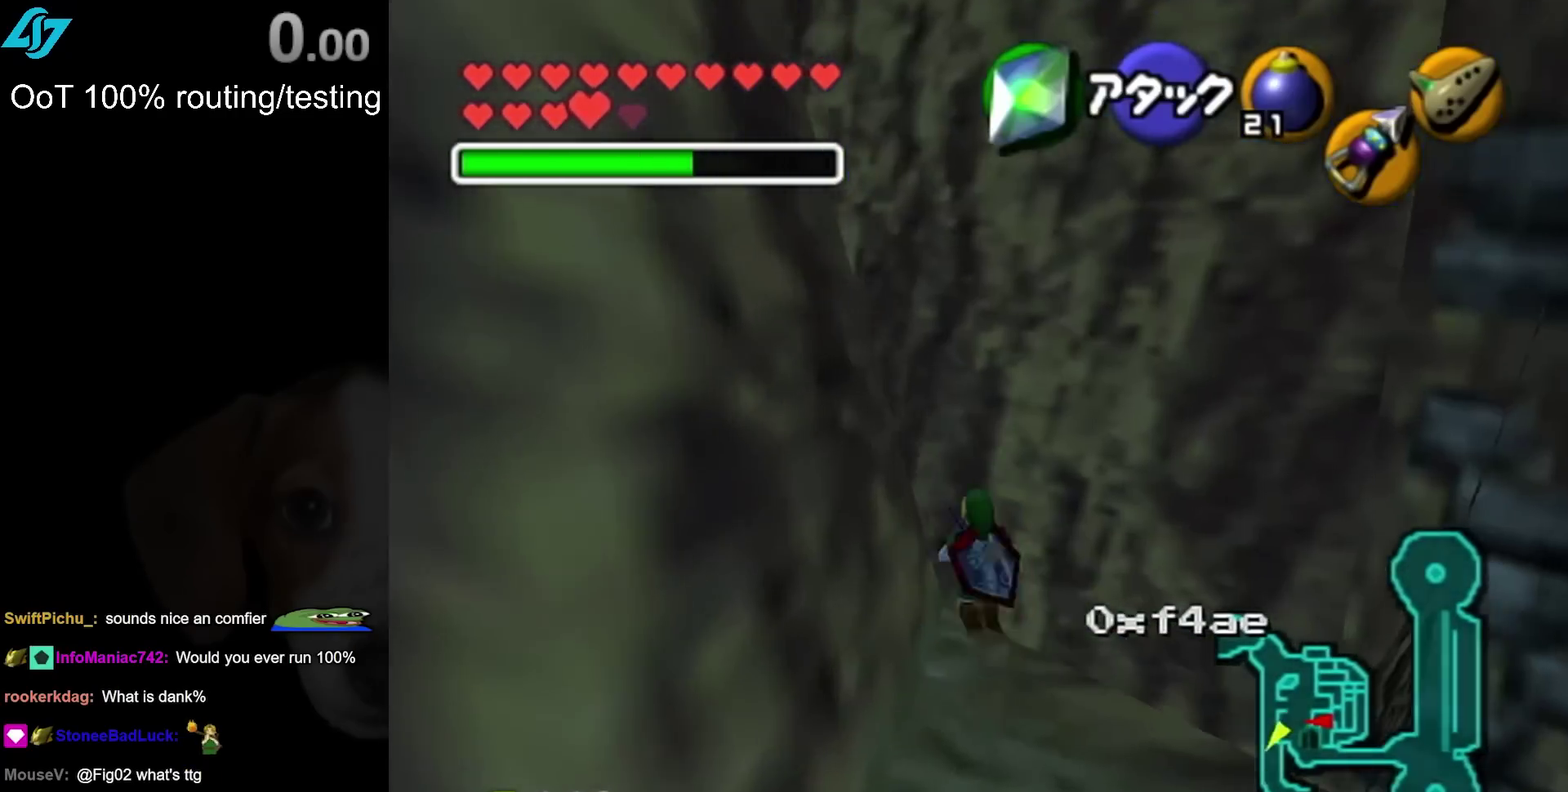
{"buttons": [], "left_stick": "up-left", "right_stick": "center", "events": []}
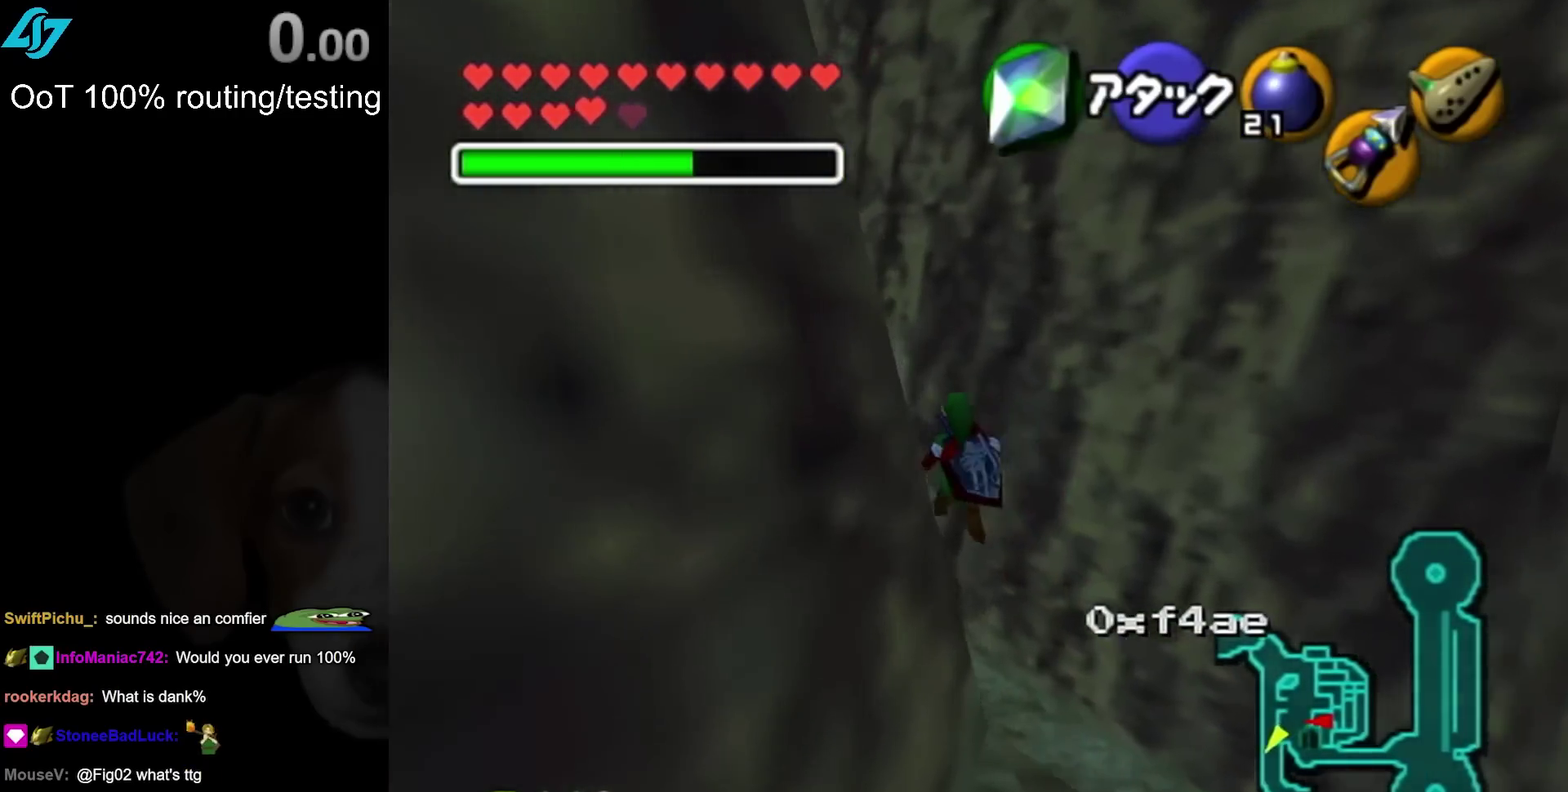
{"buttons": [], "left_stick": "up-left", "right_stick": "center", "events": []}
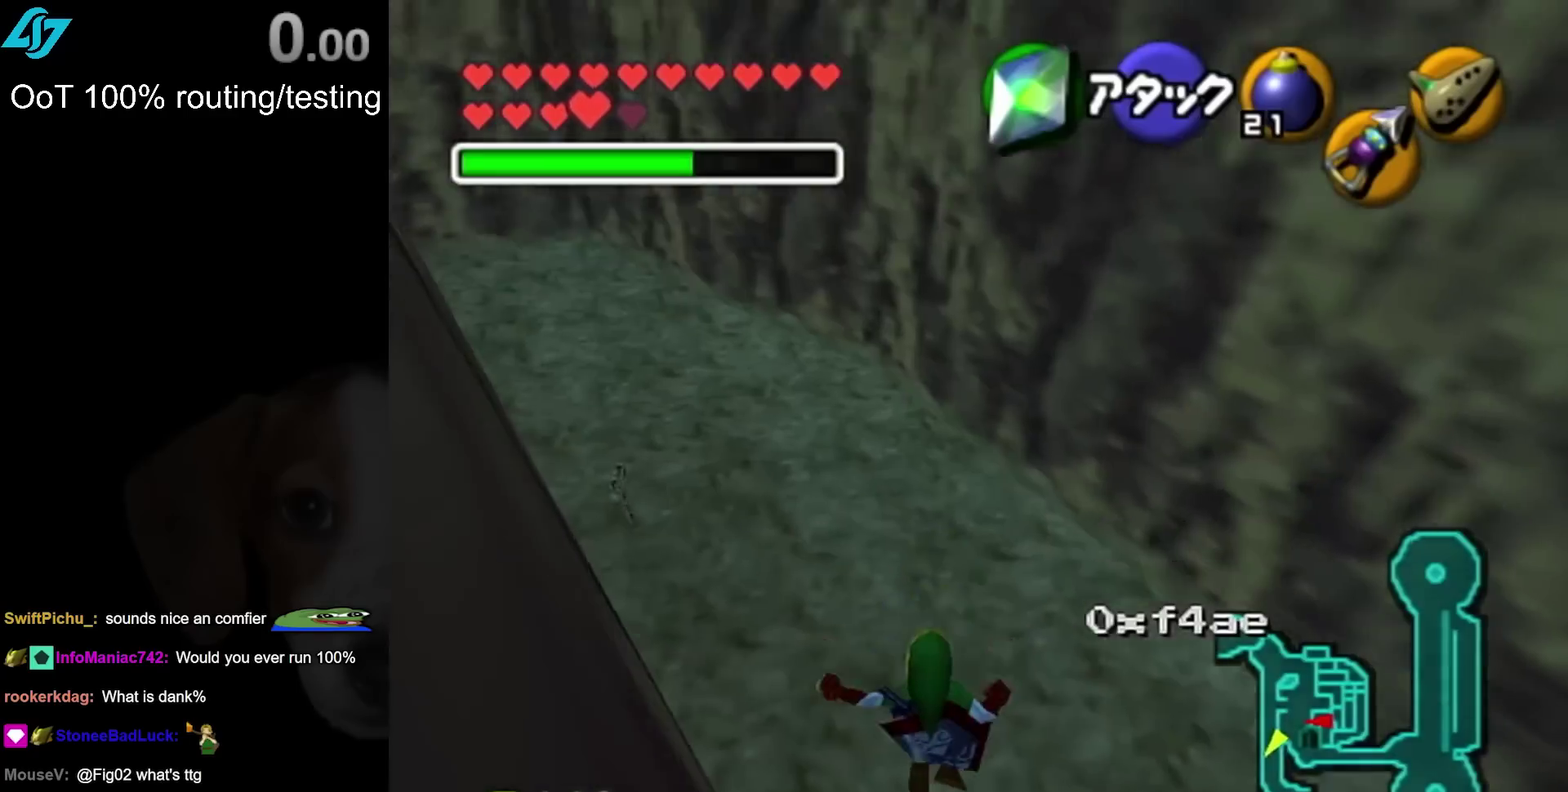
{"buttons": ["R2"], "left_stick": "center", "right_stick": "center", "events": [[150, "left_stick", "down"], [250, "left_stick", "center"], [317, "R2", "down"]]}
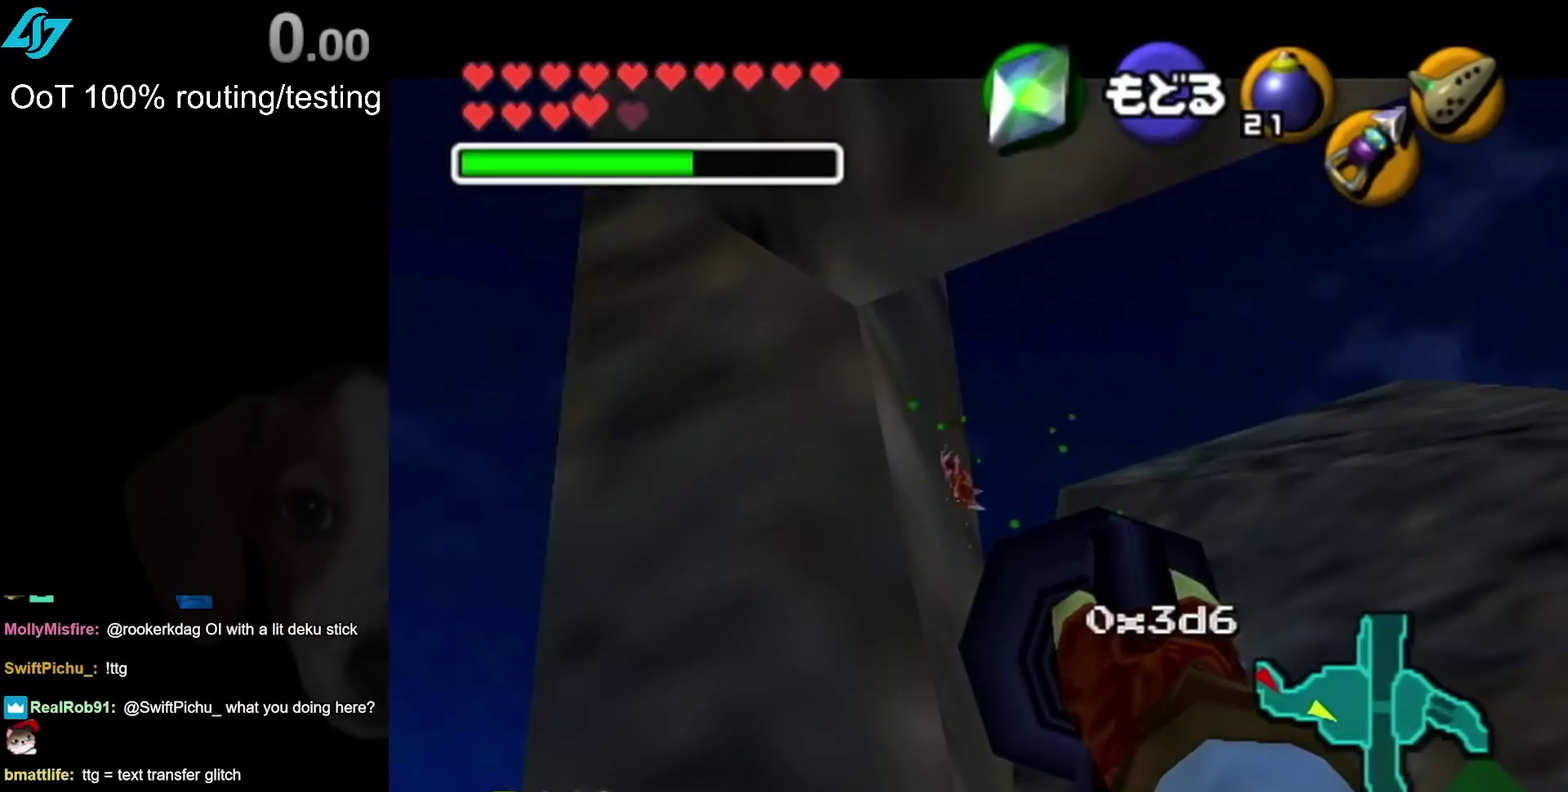
{"buttons": [], "left_stick": "center", "right_stick": "center", "events": [[150, "R2", "up"]]}
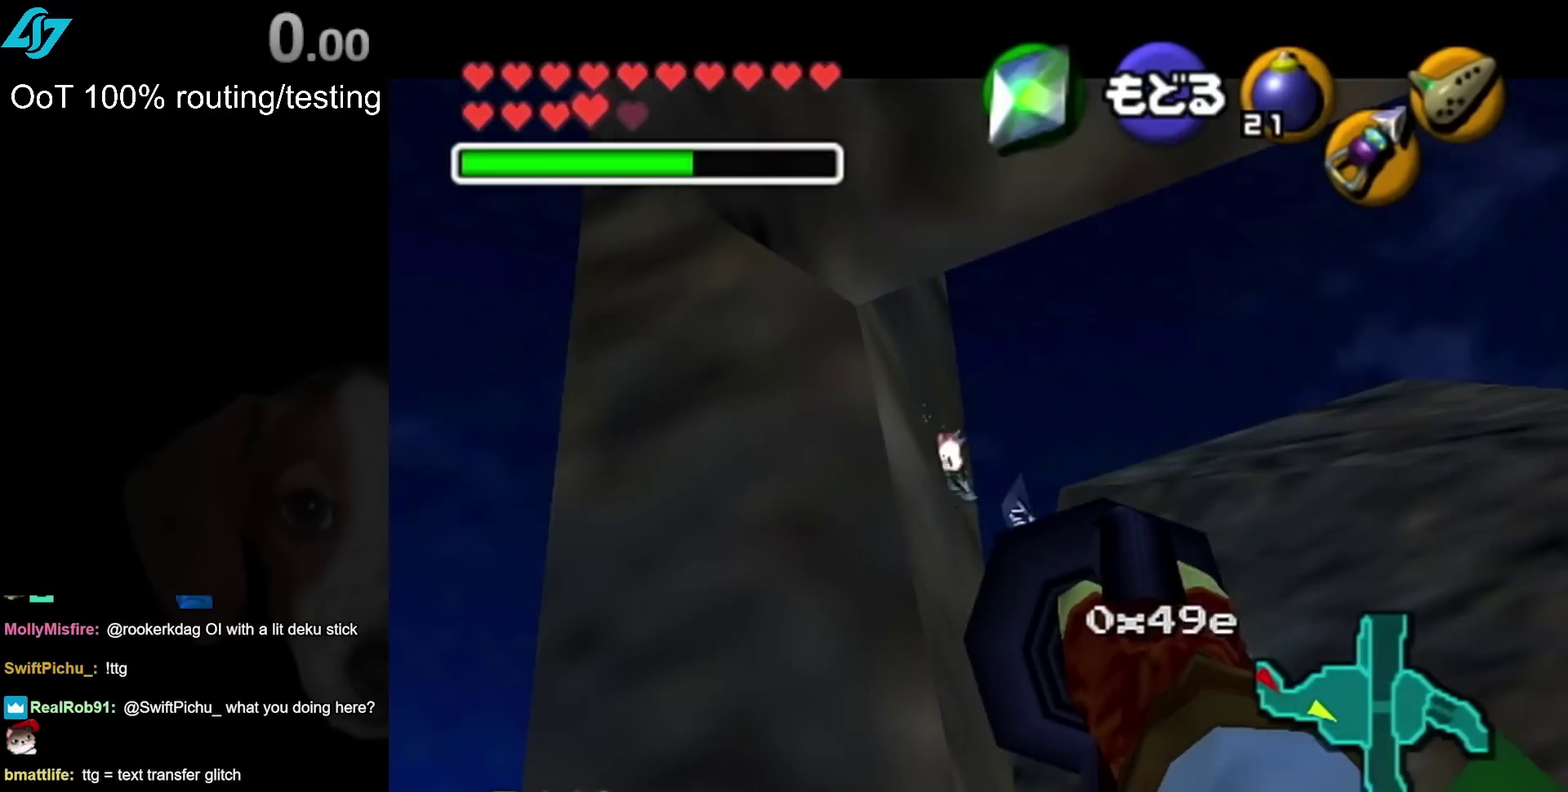
{"buttons": [], "left_stick": "center", "right_stick": "center", "events": []}
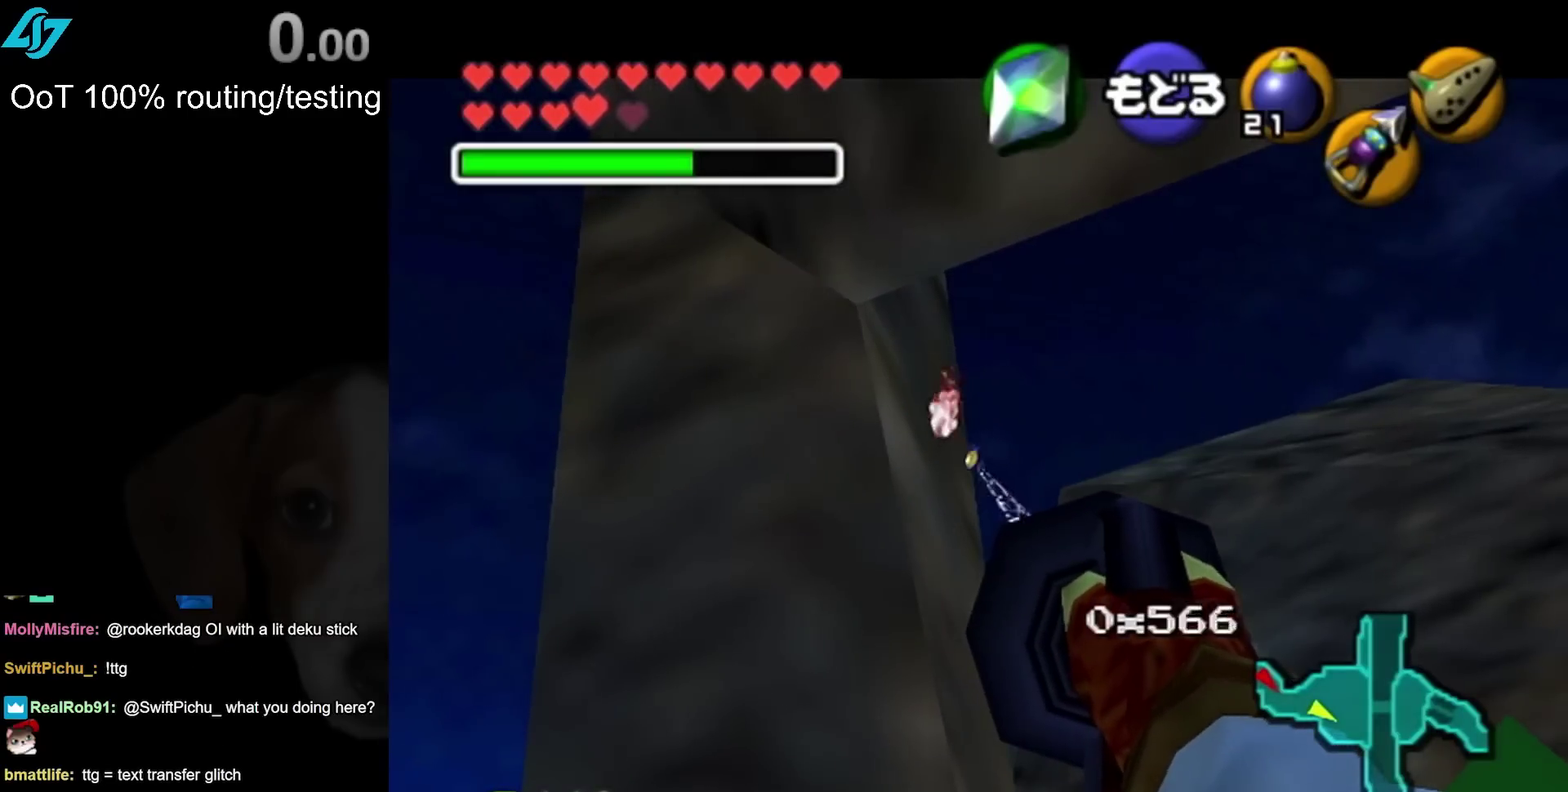
{"buttons": [], "left_stick": "center", "right_stick": "center", "events": [[150, "CROSS", "down"], [300, "CROSS", "up"]]}
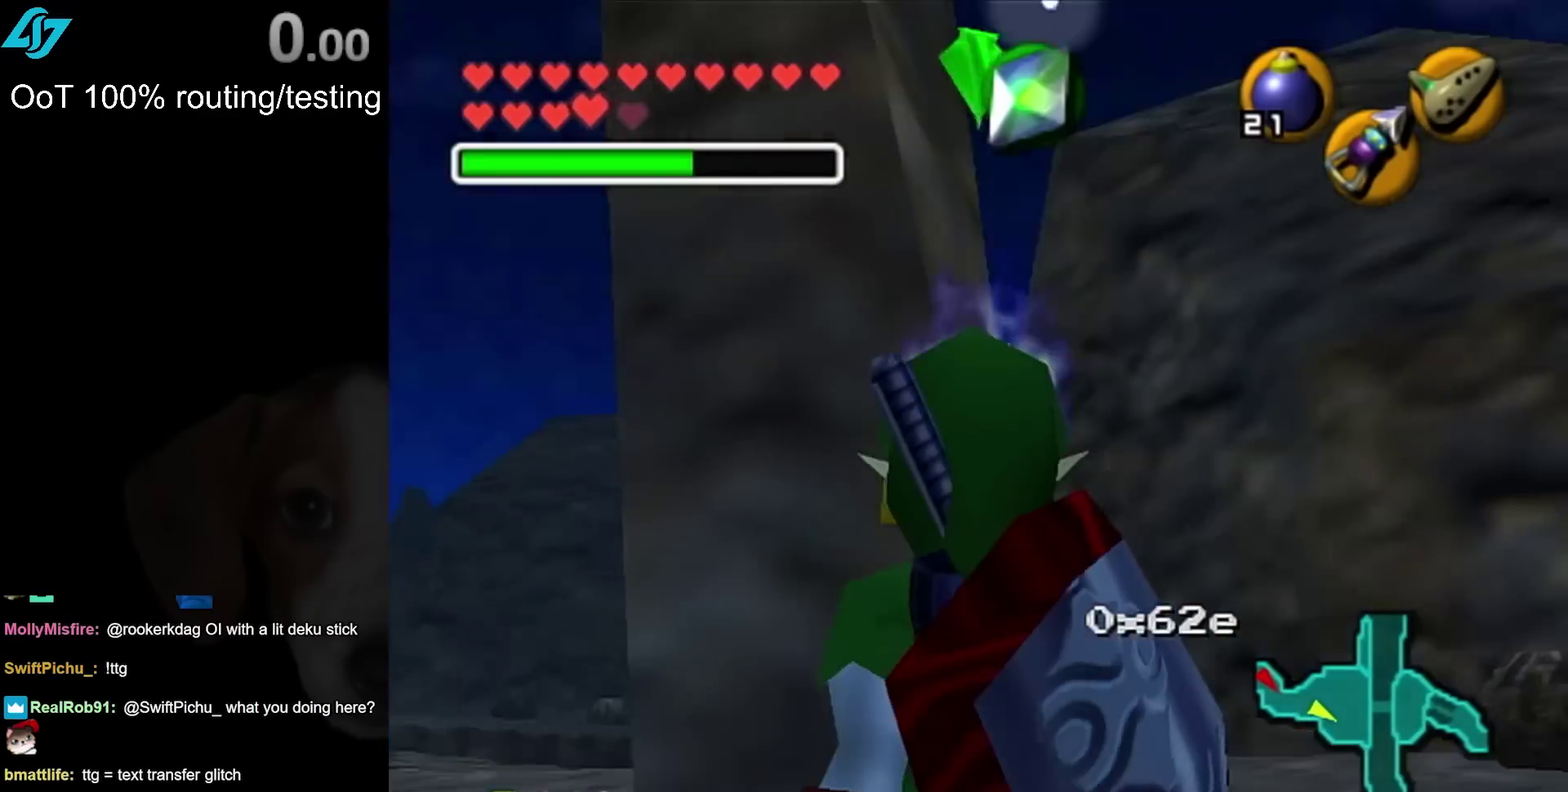
{"buttons": ["CROSS", "SQUARE"], "left_stick": "left", "right_stick": "center", "events": [[33, "left_stick", "left"], [133, "CROSS", "down"], [133, "SQUARE", "down"], [217, "CROSS", "up"], [217, "SQUARE", "up"], [317, "CROSS", "down"], [317, "SQUARE", "down"], [417, "CROSS", "up"], [417, "SQUARE", "up"], [500, "CROSS", "down"], [500, "SQUARE", "down"]]}
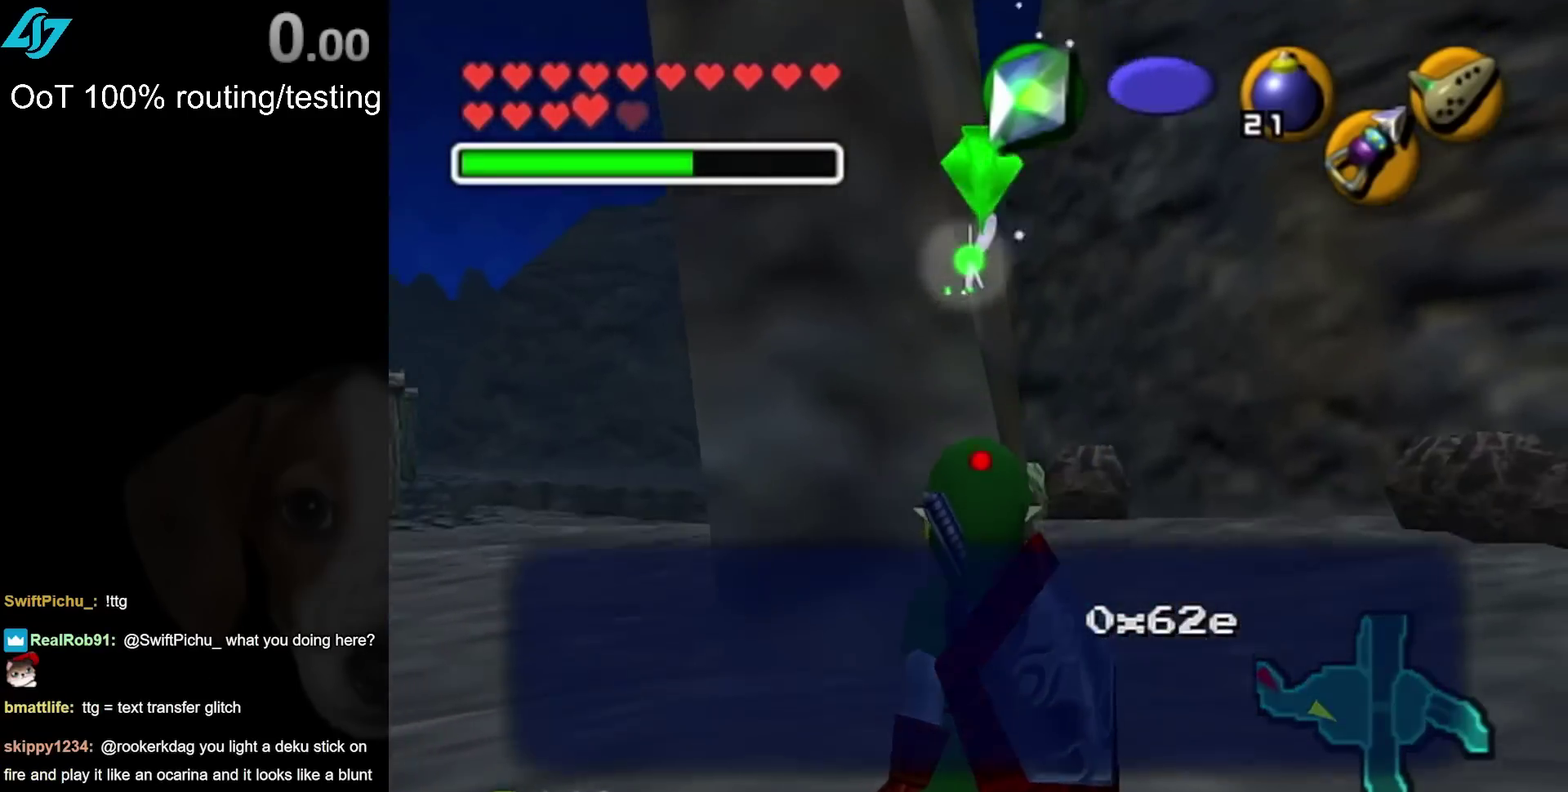
{"buttons": [], "left_stick": "left", "right_stick": "center", "events": [[67, "CROSS", "up"], [67, "SQUARE", "up"], [150, "CROSS", "down"], [150, "SQUARE", "down"], [350, "CROSS", "up"], [350, "SQUARE", "up"]]}
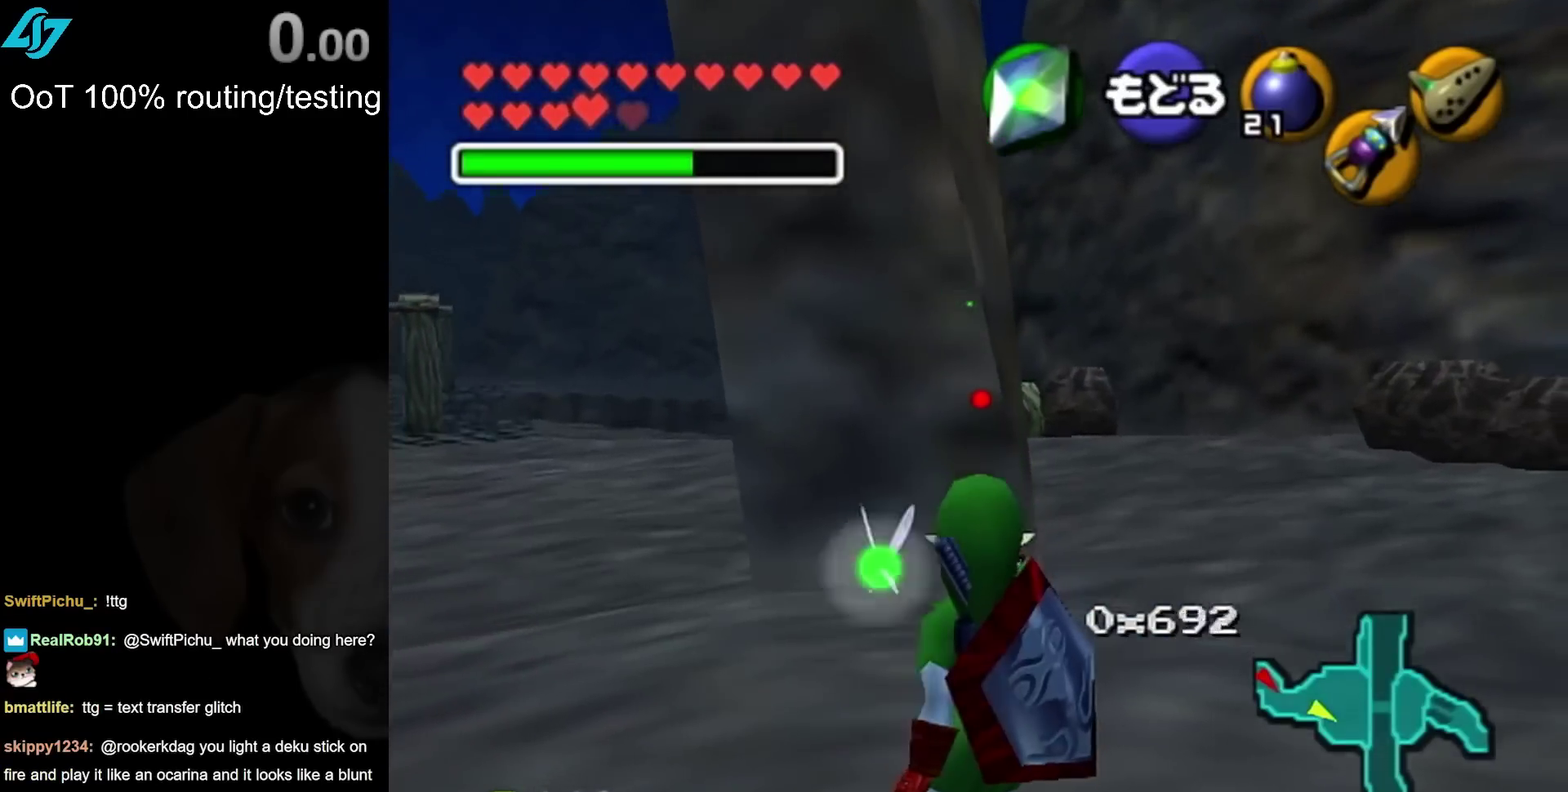
{"buttons": ["L1"], "left_stick": "up-left", "right_stick": "center", "events": [[283, "CROSS", "down"], [433, "L1", "down"], [467, "left_stick", "up-left"], [500, "CROSS", "up"]]}
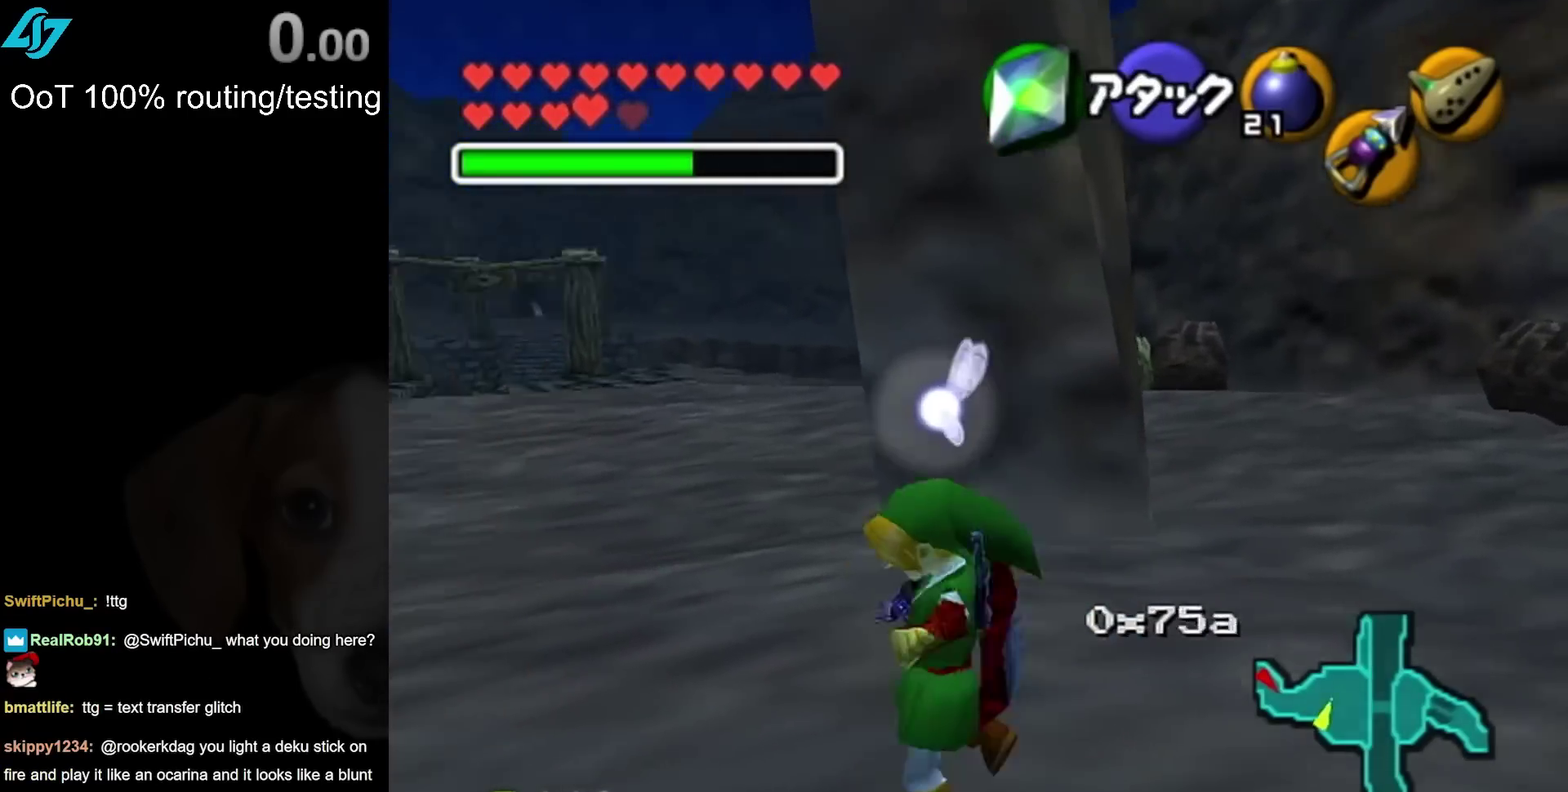
{"buttons": [], "left_stick": "up-left", "right_stick": "center", "events": [[33, "left_stick", "up"], [117, "L1", "up"], [467, "left_stick", "up-left"]]}
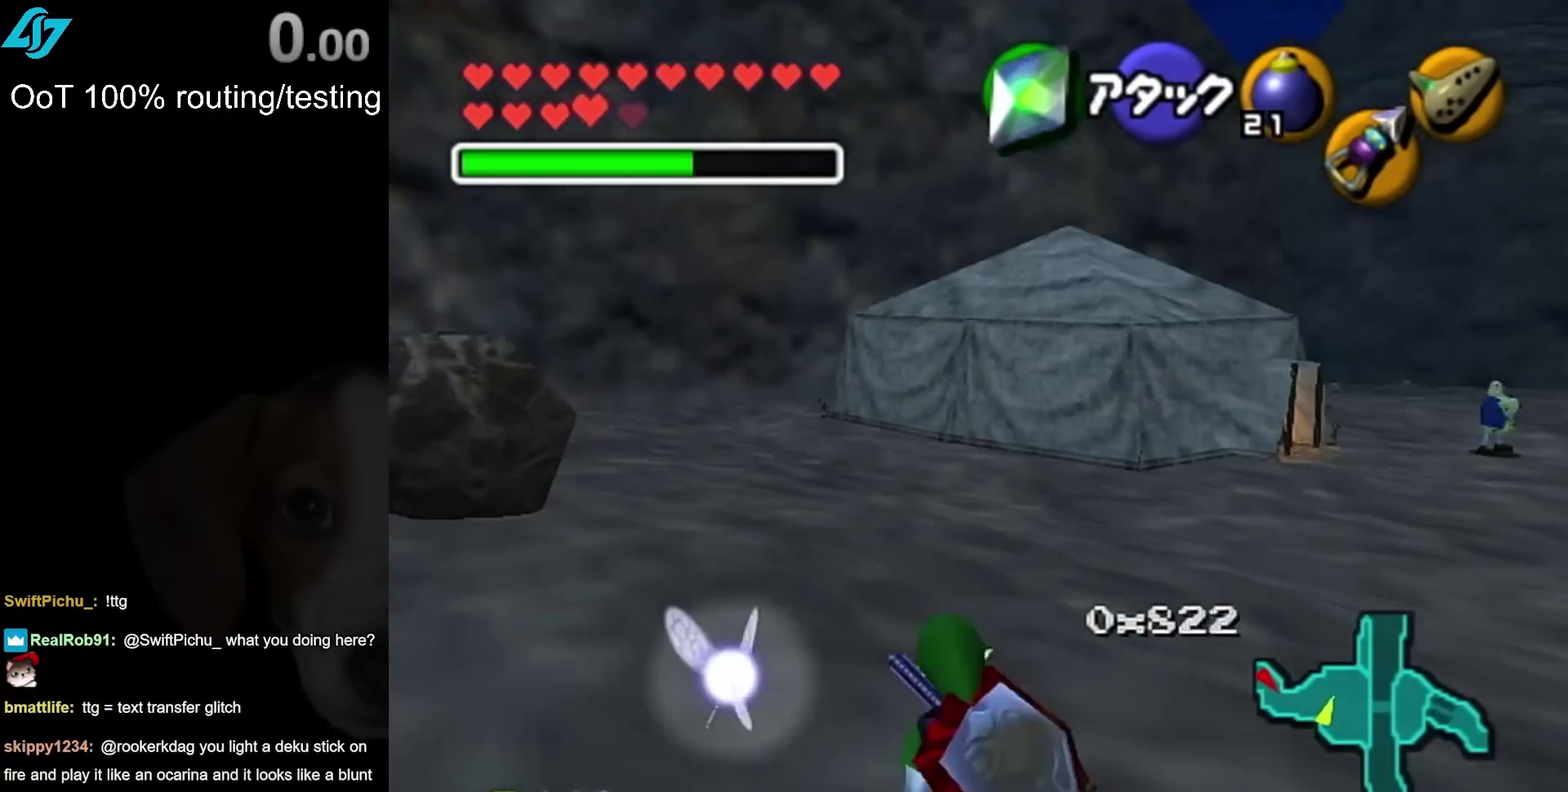
{"buttons": [], "left_stick": "up-left", "right_stick": "center", "events": [[167, "CROSS", "down"], [400, "CROSS", "up"]]}
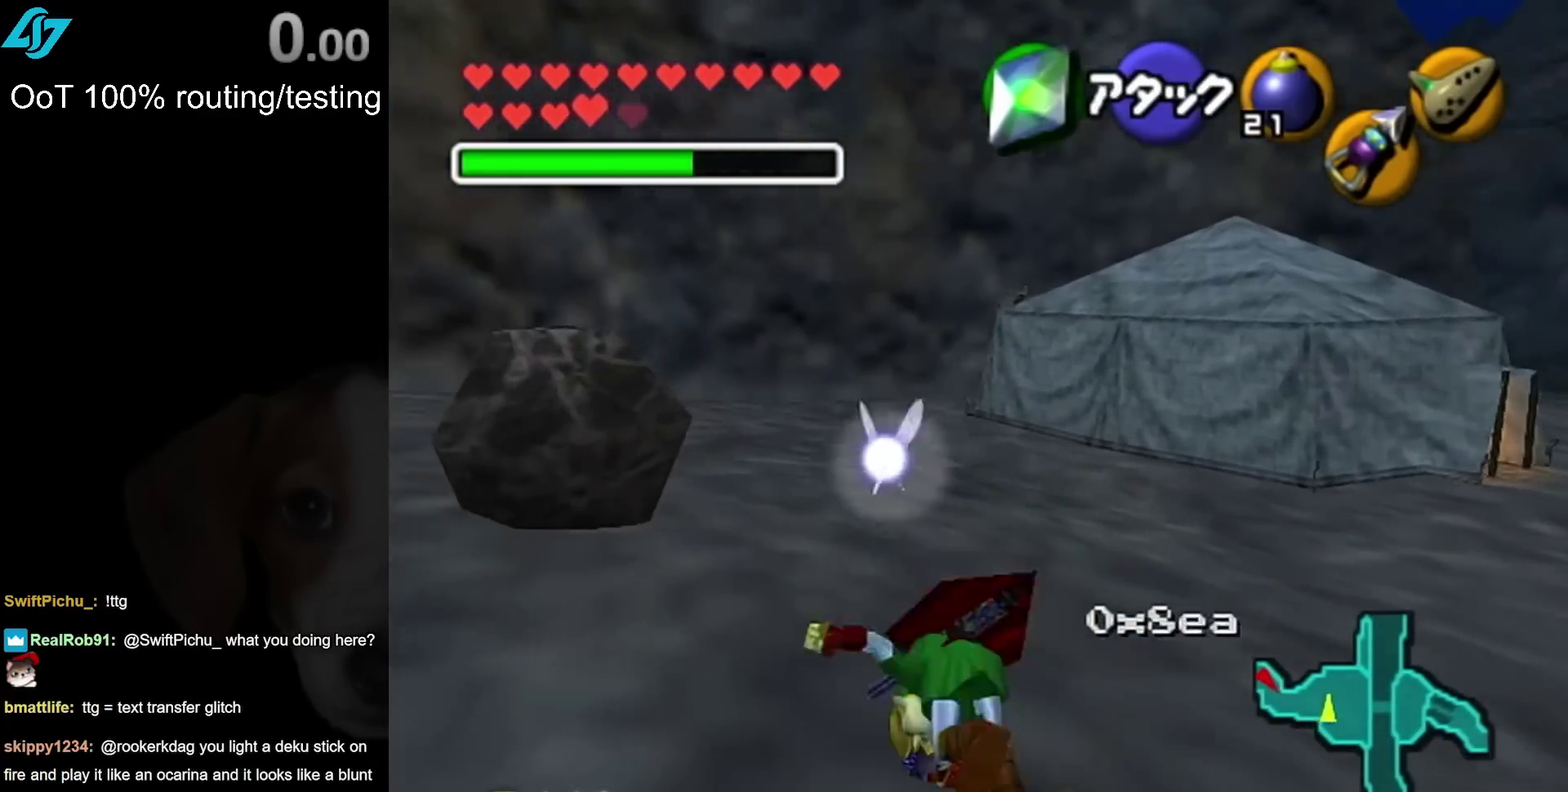
{"buttons": ["CROSS"], "left_stick": "up", "right_stick": "center", "events": [[67, "left_stick", "up"], [483, "CROSS", "down"]]}
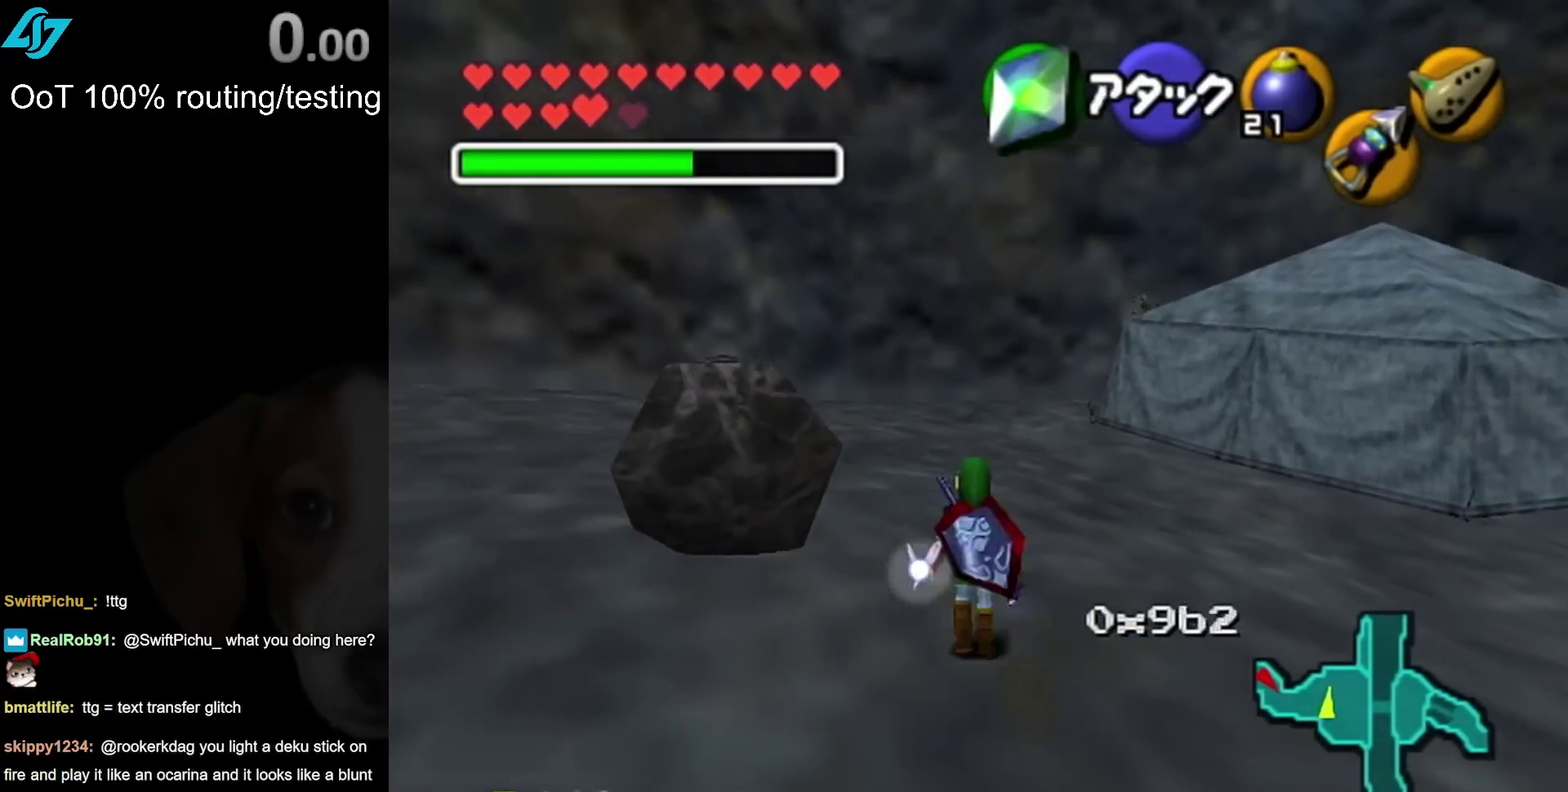
{"buttons": [], "left_stick": "up", "right_stick": "center", "events": [[183, "CROSS", "up"]]}
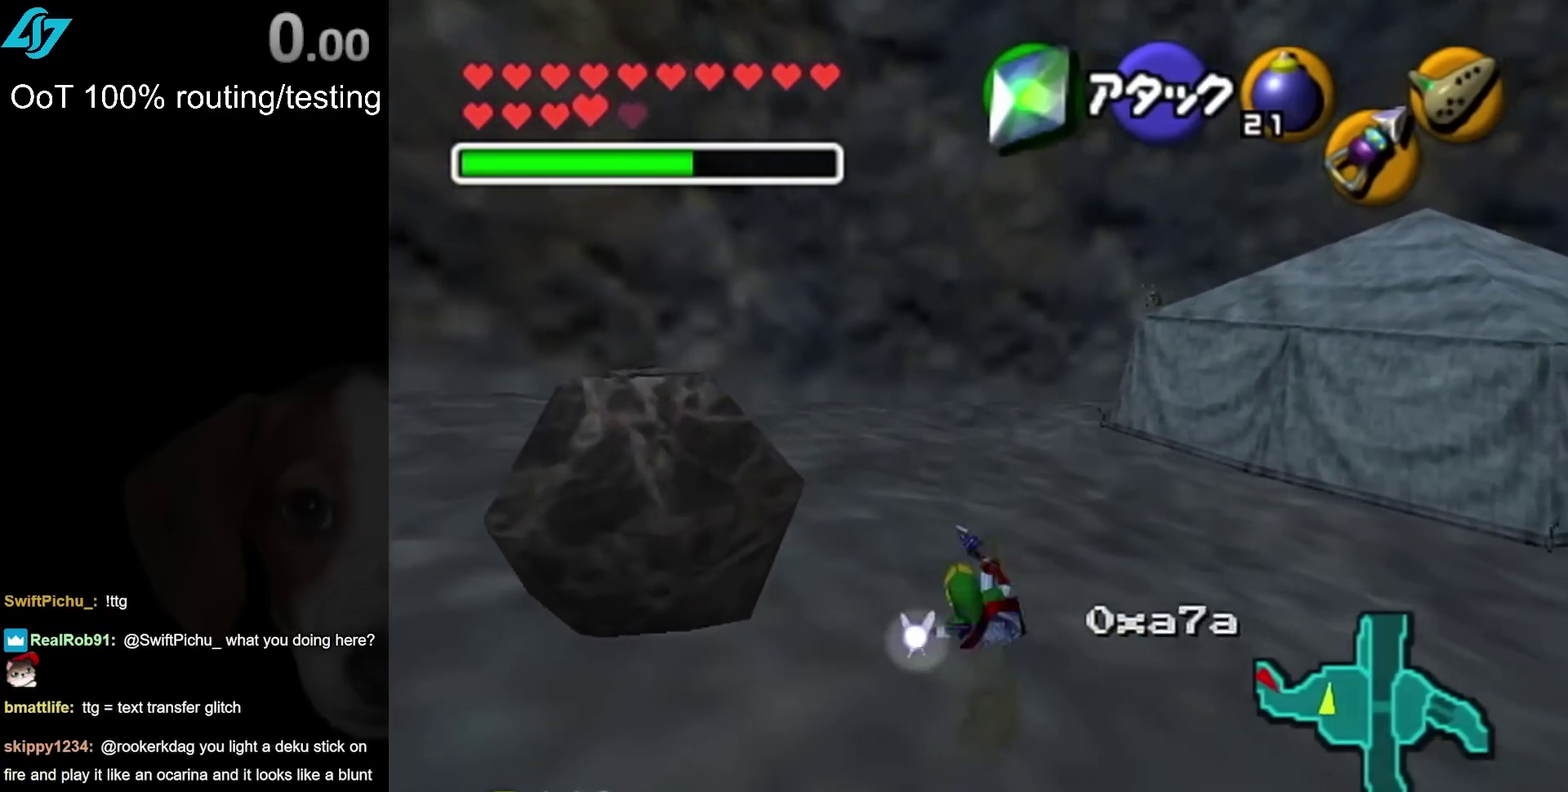
{"buttons": ["CROSS"], "left_stick": "up", "right_stick": "center", "events": [[217, "CROSS", "down"]]}
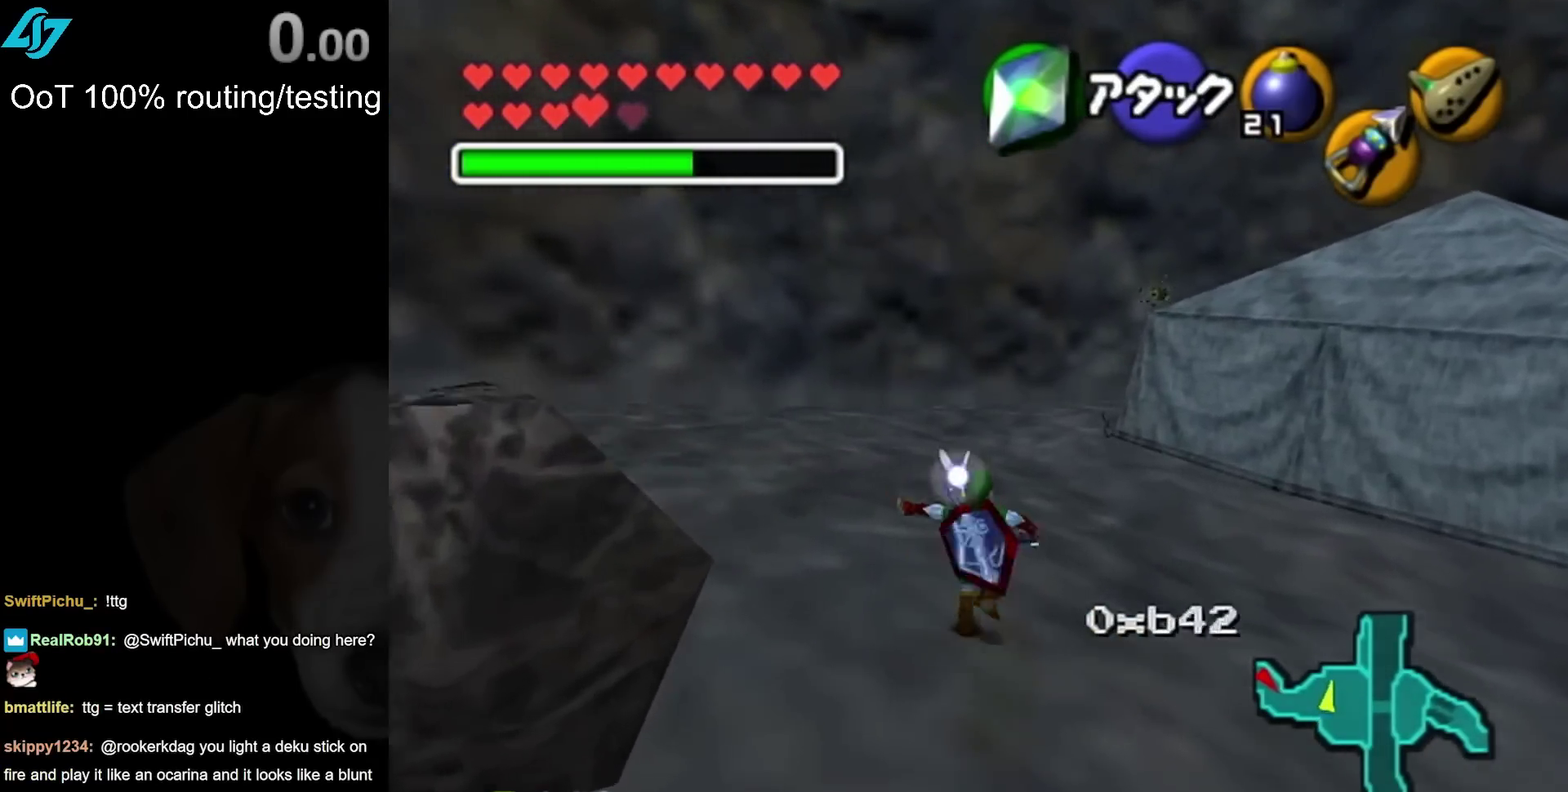
{"buttons": [], "left_stick": "center", "right_stick": "center", "events": [[33, "CROSS", "up"], [317, "R2", "down"], [317, "left_stick", "down"], [417, "left_stick", "center"], [450, "R2", "up"]]}
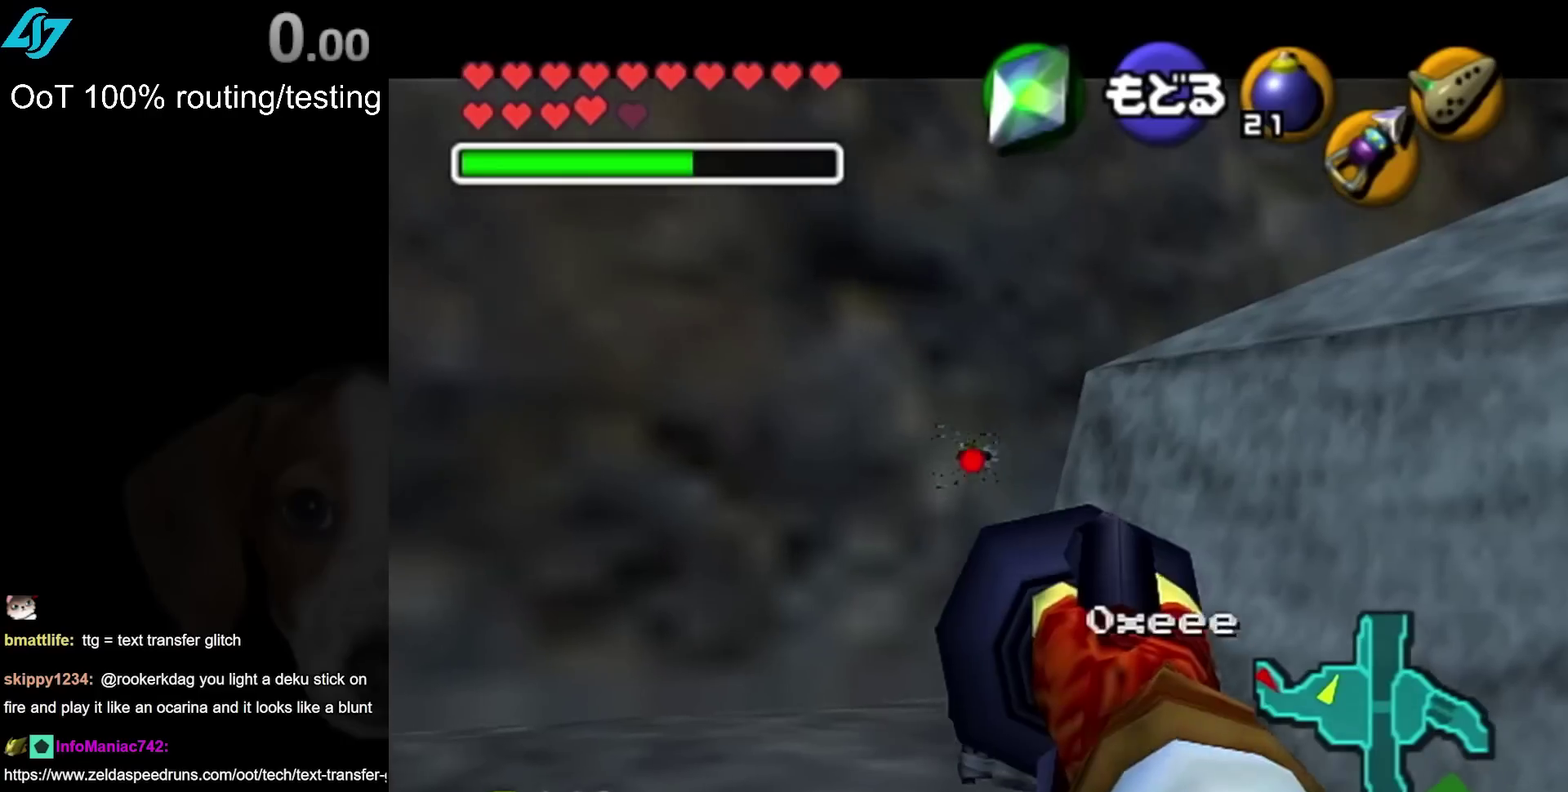
{"buttons": [], "left_stick": "center", "right_stick": "center", "events": []}
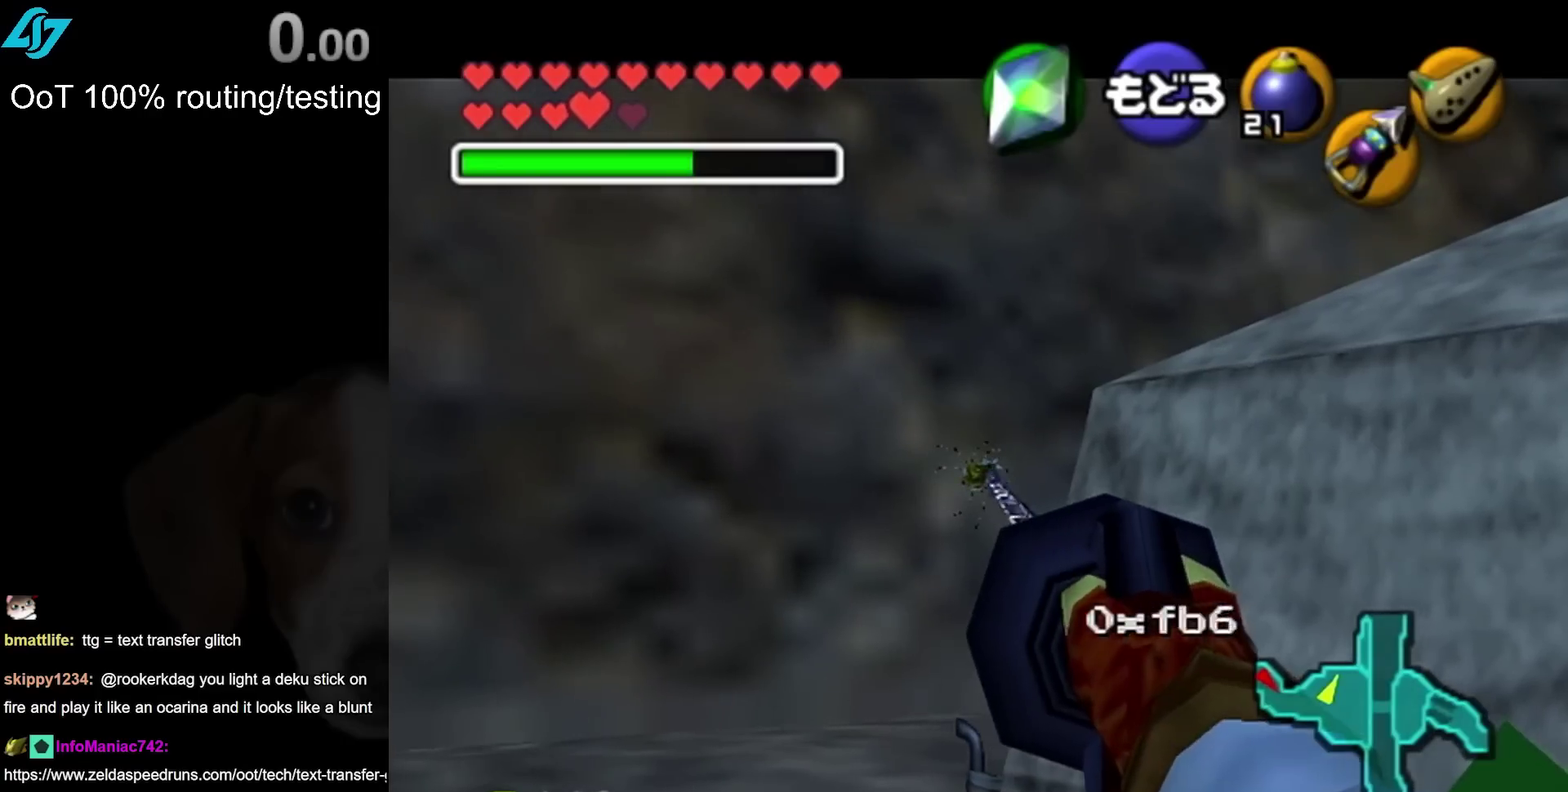
{"buttons": [], "left_stick": "center", "right_stick": "center", "events": []}